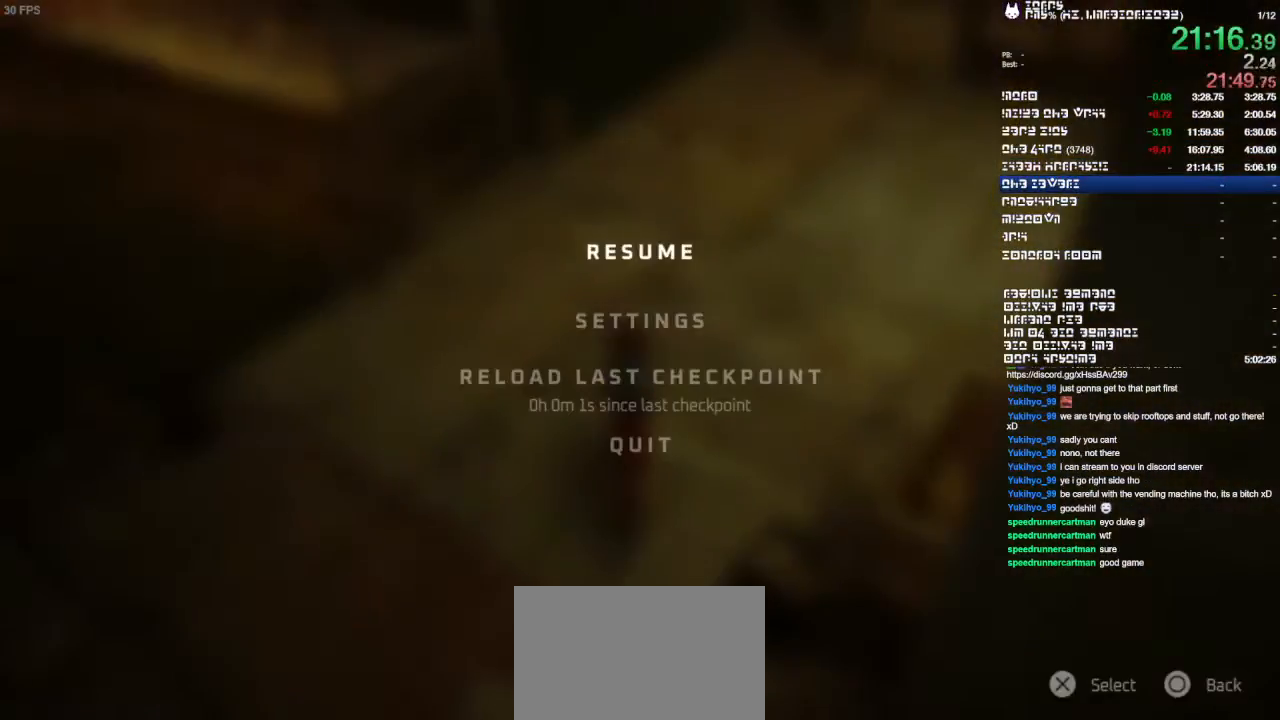
Gameplay with a controller (PlayStation layout); each line is a JSON object with the inputs held at the frame after it. "events" lists button and stick changes between this image and that frame as [ms after this image, input, new state], when the widget could be followed in between. Not read: CIRCLE CROSS DPAD_LEFT DPAD_RIGHT DPAD_UP HOME L3 R3.
{"buttons": [], "left_stick": "center", "right_stick": "center", "events": [[333, "SQUARE", "down"], [500, "SQUARE", "up"]]}
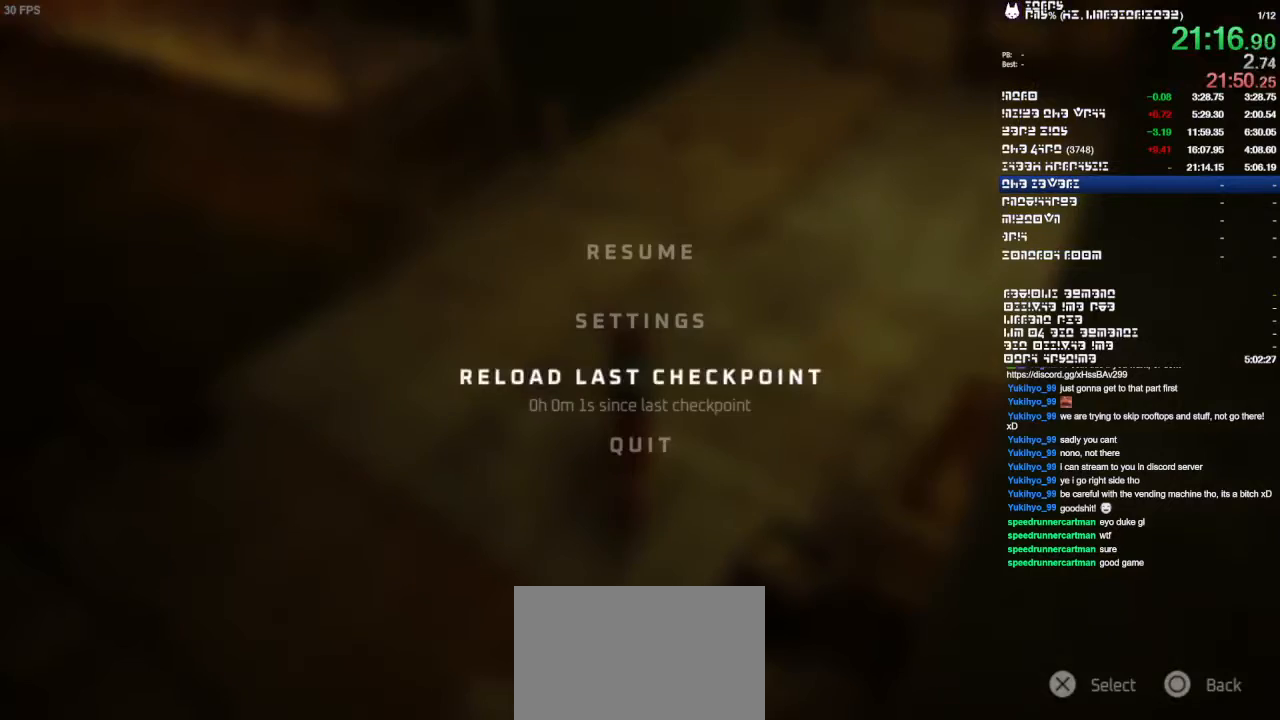
{"buttons": [], "left_stick": "center", "right_stick": "center", "events": []}
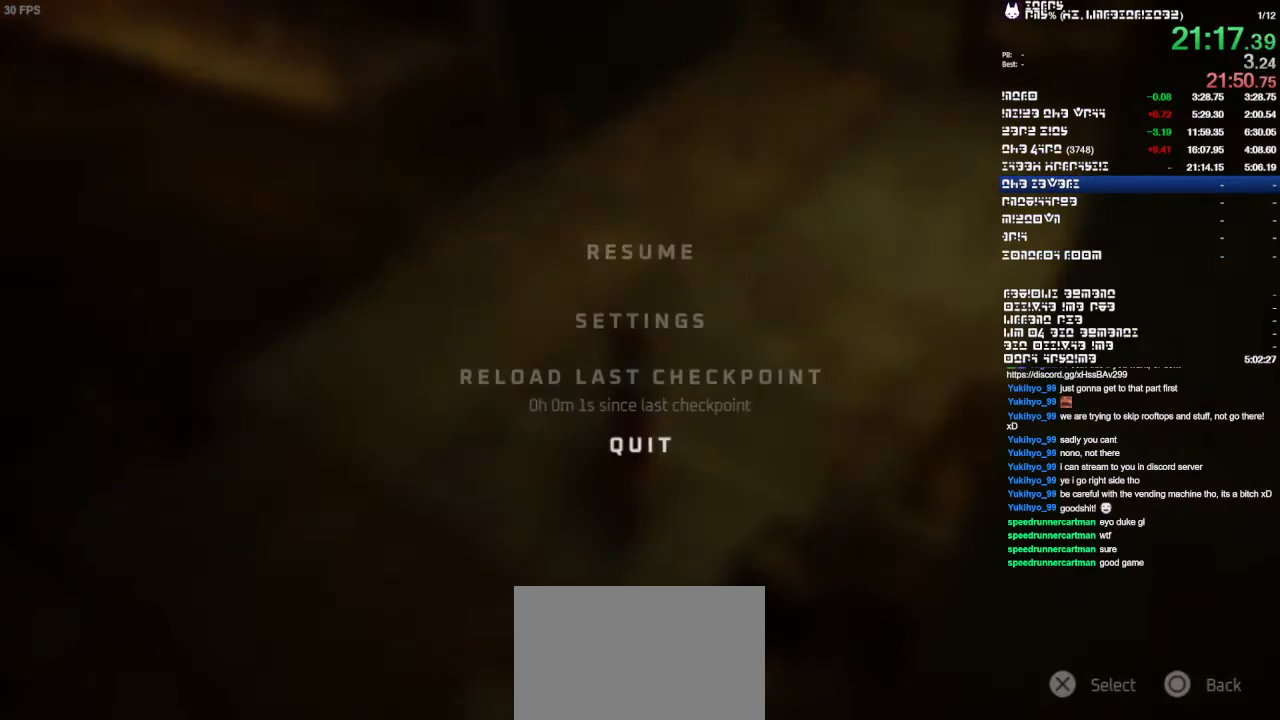
{"buttons": [], "left_stick": "center", "right_stick": "center", "events": []}
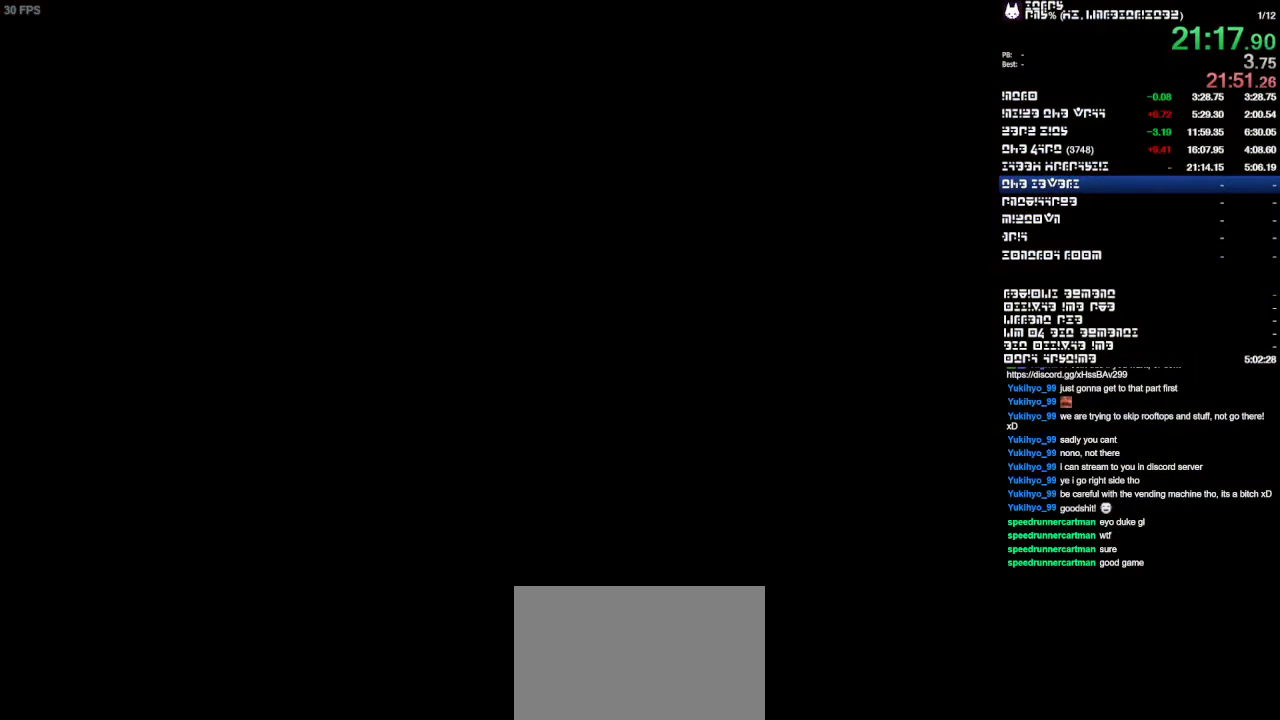
{"buttons": [], "left_stick": "center", "right_stick": "center", "events": []}
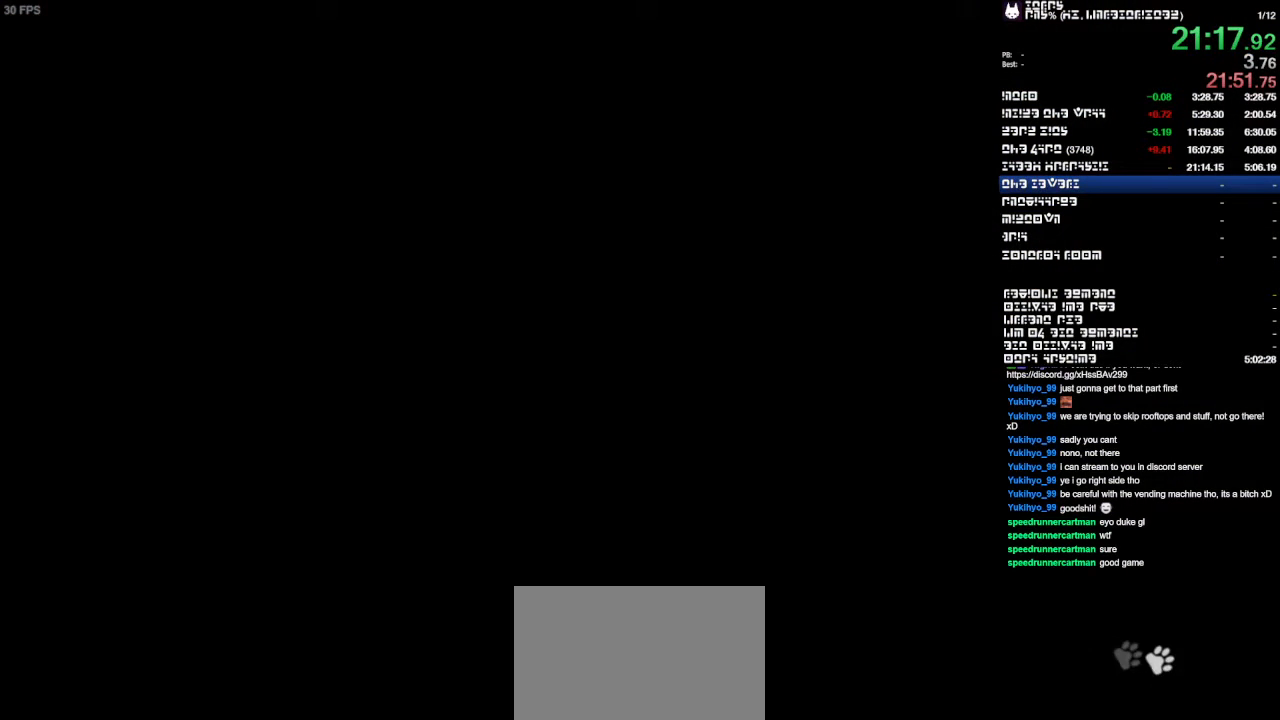
{"buttons": [], "left_stick": "center", "right_stick": "center", "events": []}
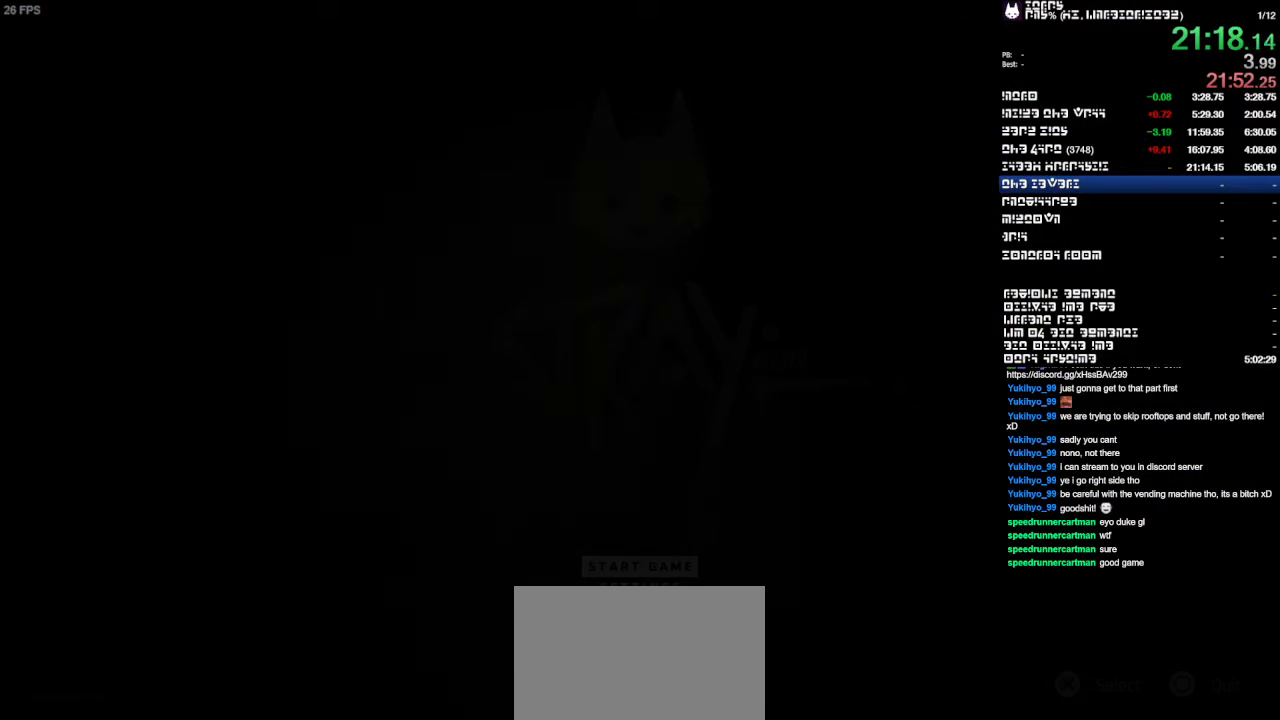
{"buttons": [], "left_stick": "center", "right_stick": "center", "events": []}
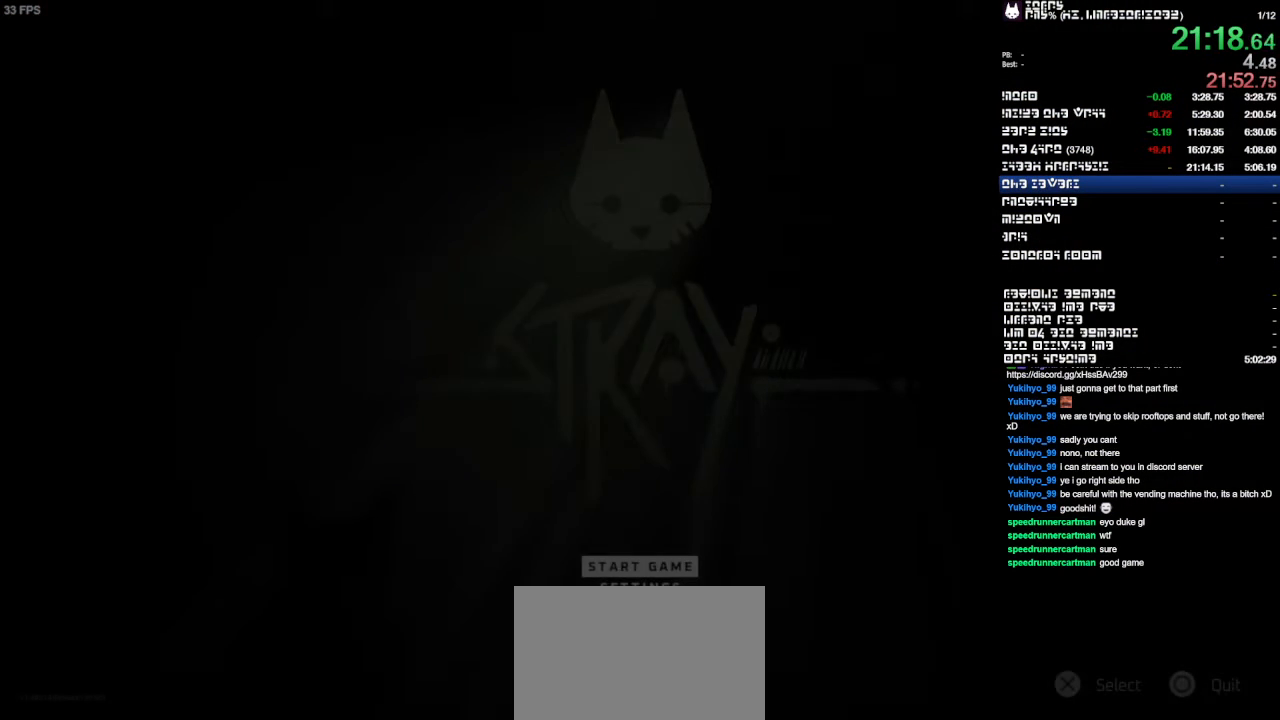
{"buttons": [], "left_stick": "center", "right_stick": "center", "events": []}
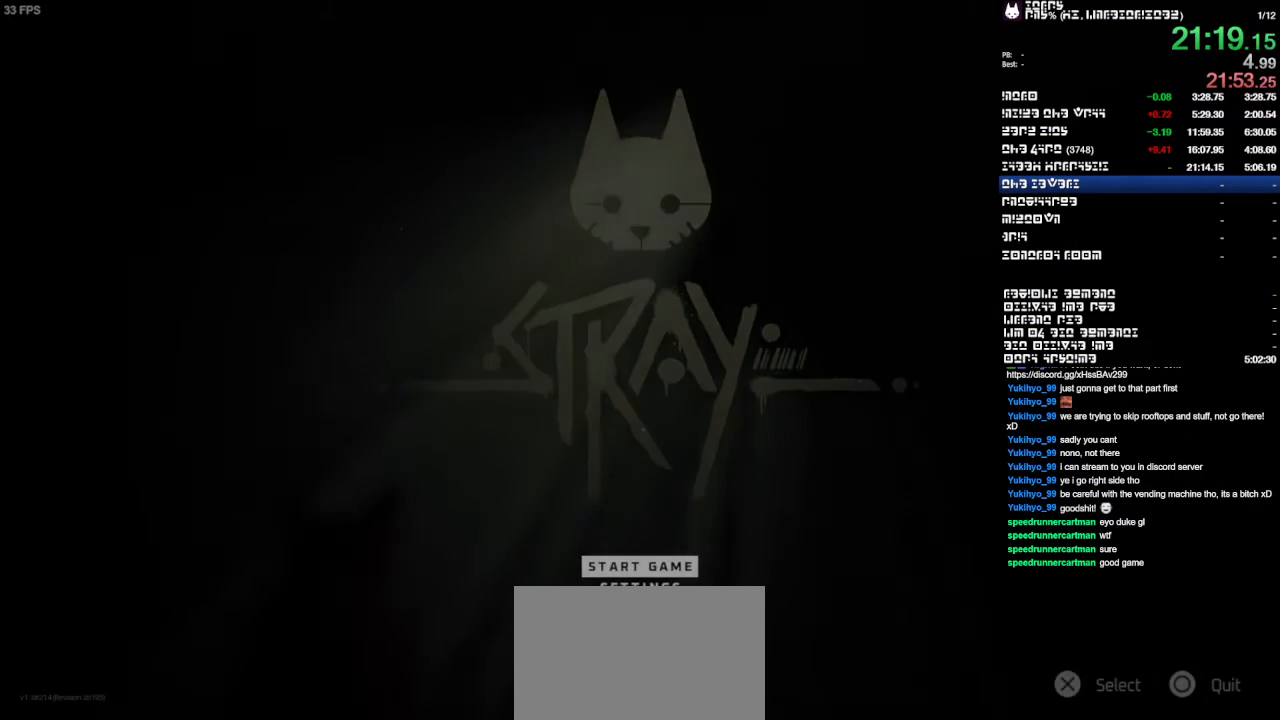
{"buttons": [], "left_stick": "center", "right_stick": "center", "events": []}
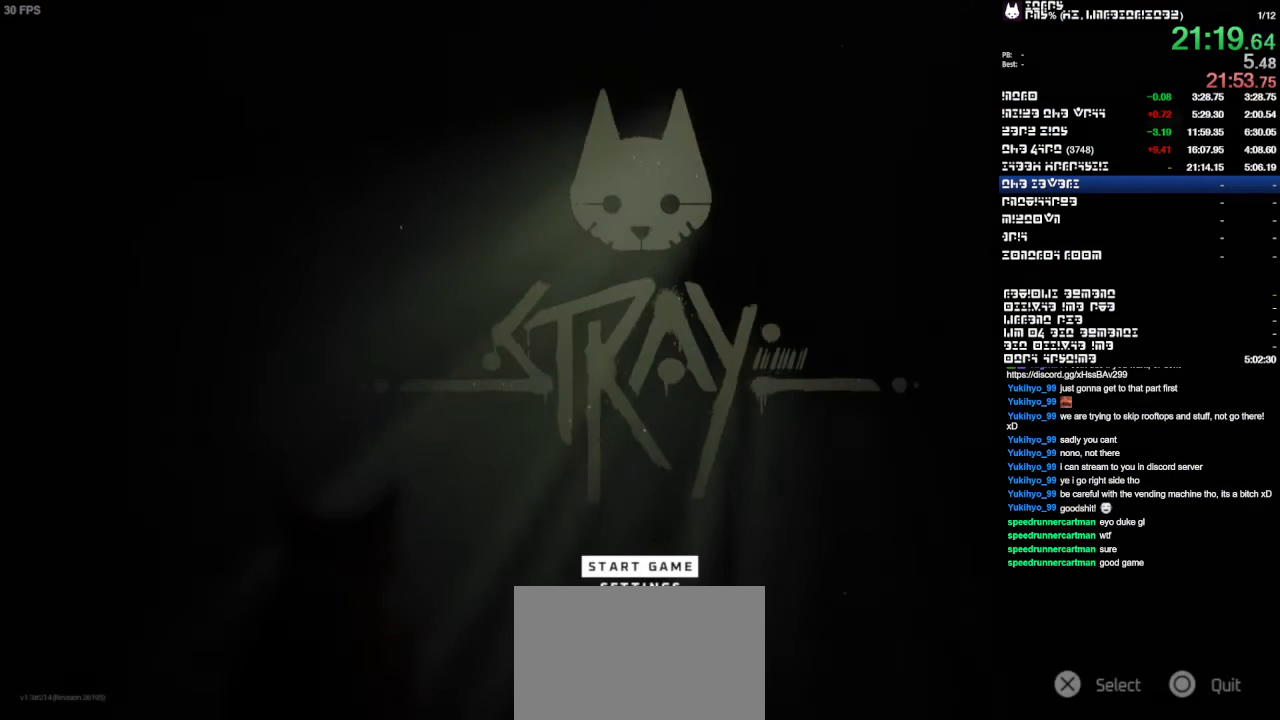
{"buttons": [], "left_stick": "center", "right_stick": "center", "events": []}
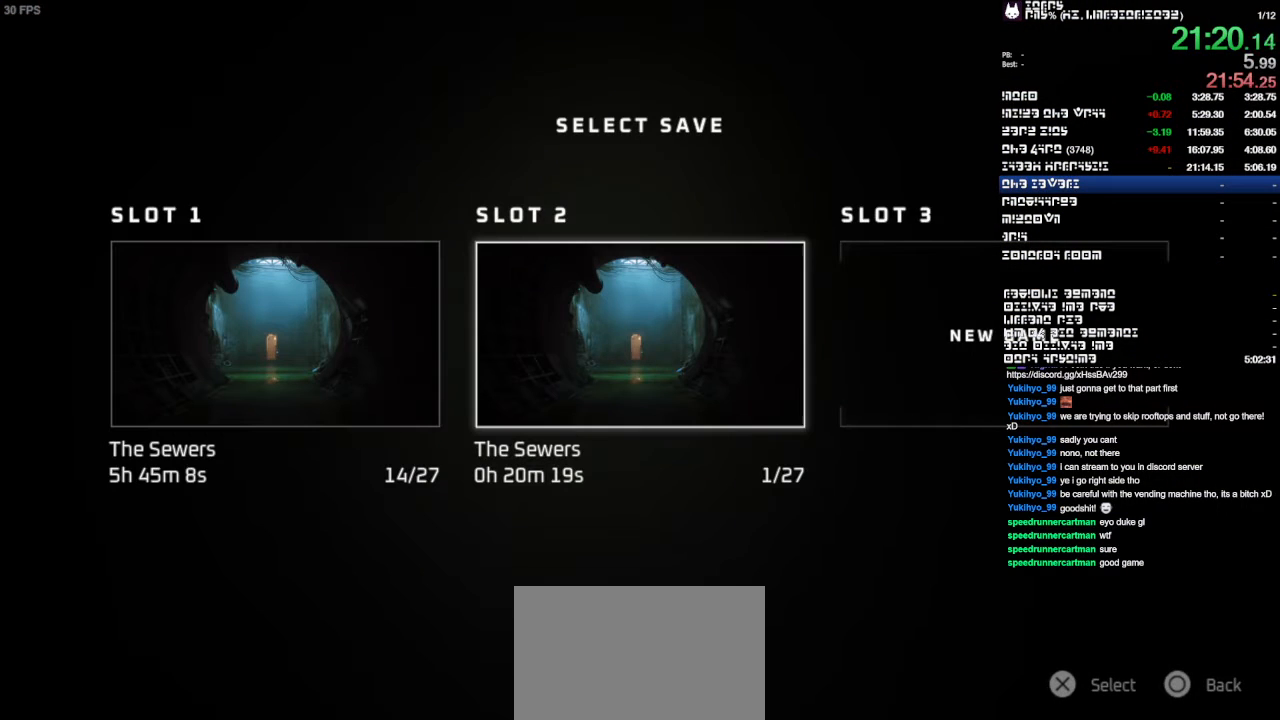
{"buttons": ["DPAD_DOWN"], "left_stick": "center", "right_stick": "center", "events": [[500, "DPAD_DOWN", "down"]]}
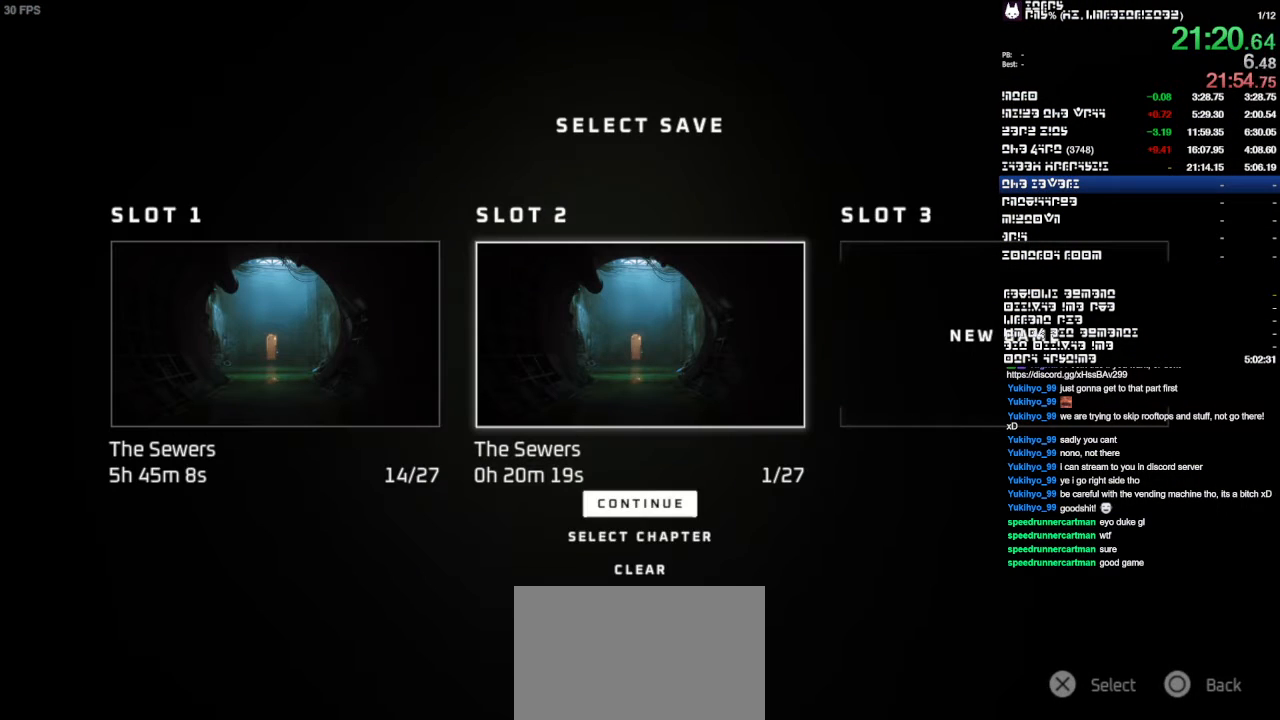
{"buttons": [], "left_stick": "center", "right_stick": "center", "events": [[67, "DPAD_DOWN", "up"]]}